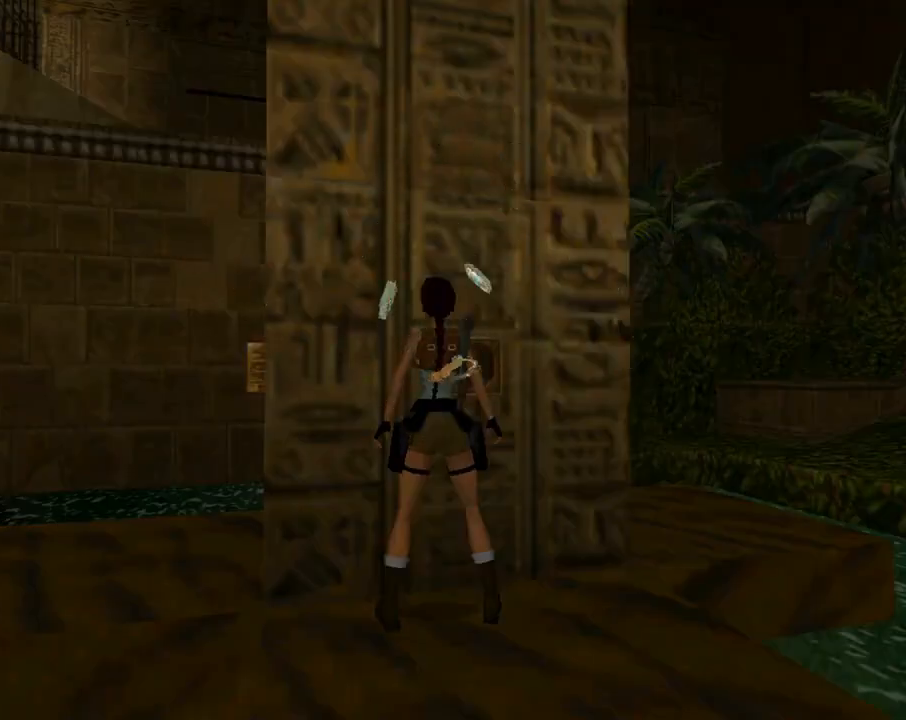
Gameplay with a controller (PlayStation layout); each line is a JSON object with the inputs held at the frame after it. "events" lists button and stick changes between this image and that frame as [ms after this image, input, new state], when the widget could be followed in between. Not read: R1 right_stick.
{"buttons": [], "left_stick": "center", "events": []}
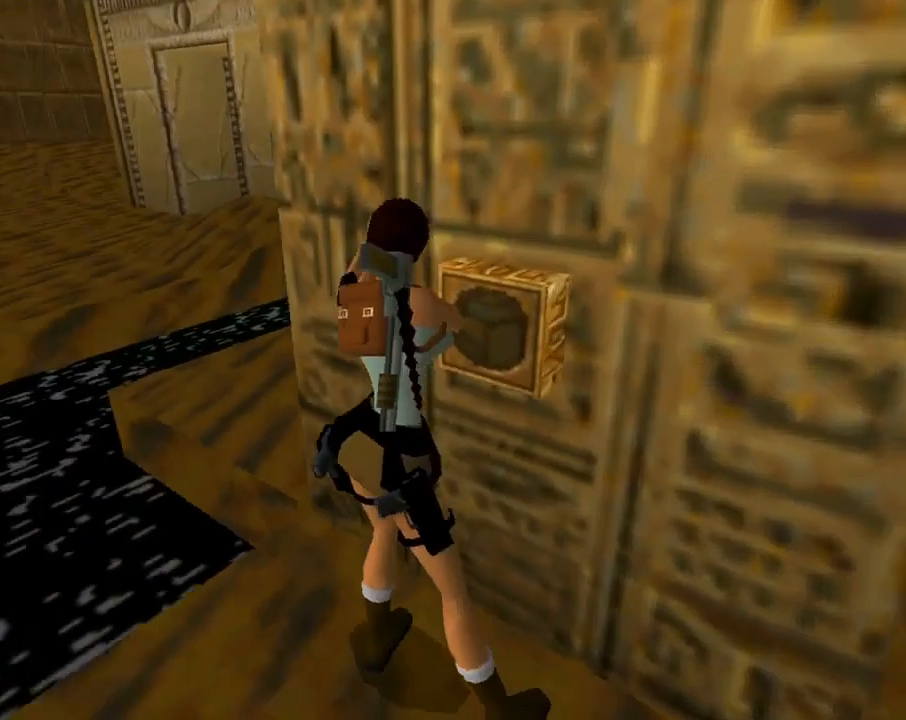
{"buttons": [], "left_stick": "center", "events": []}
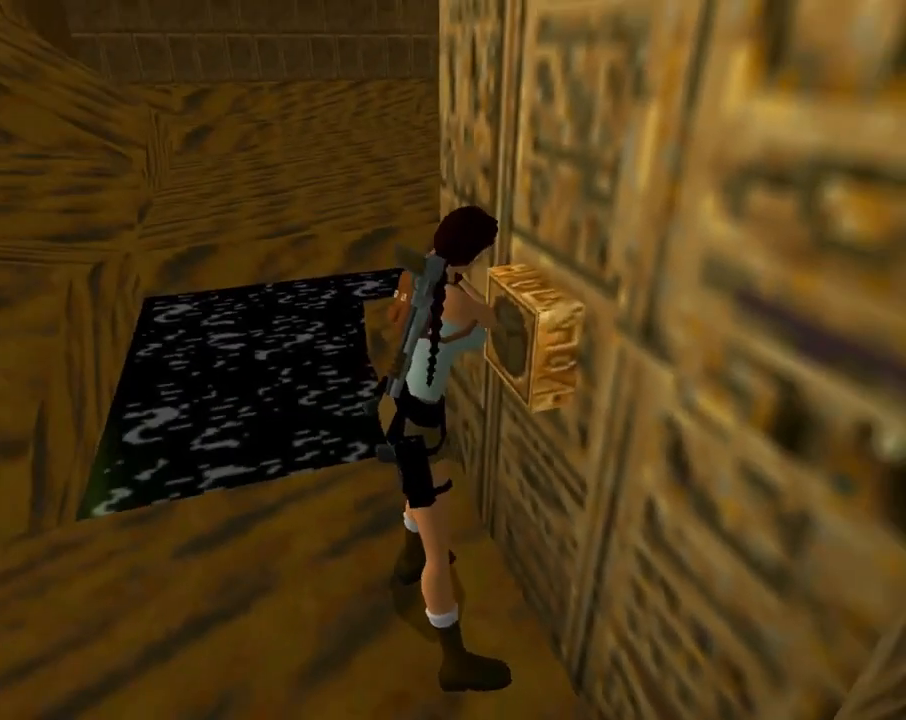
{"buttons": [], "left_stick": "center", "events": []}
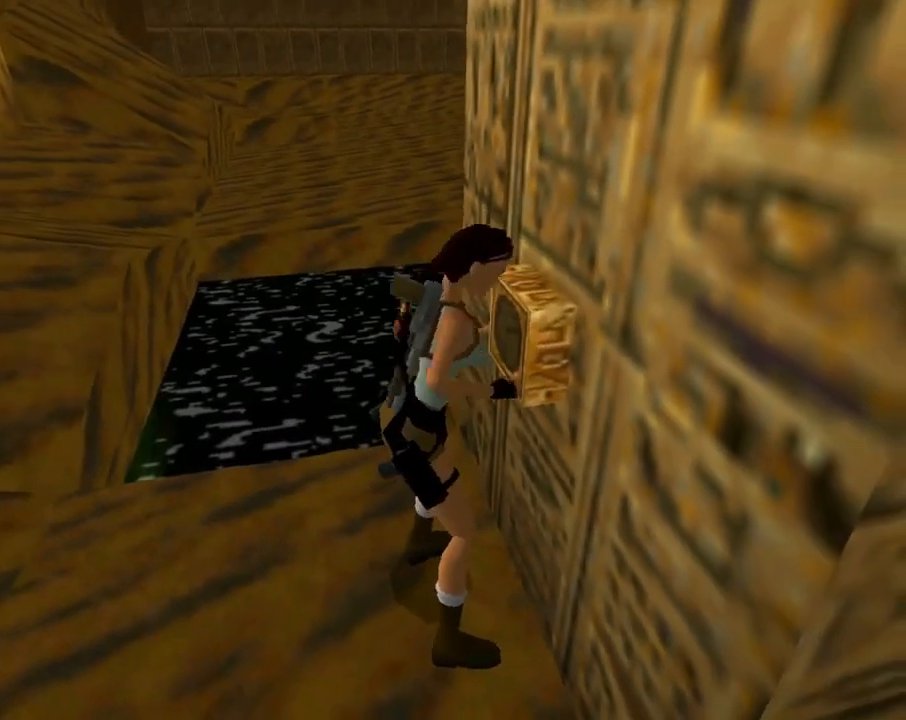
{"buttons": [], "left_stick": "center", "events": []}
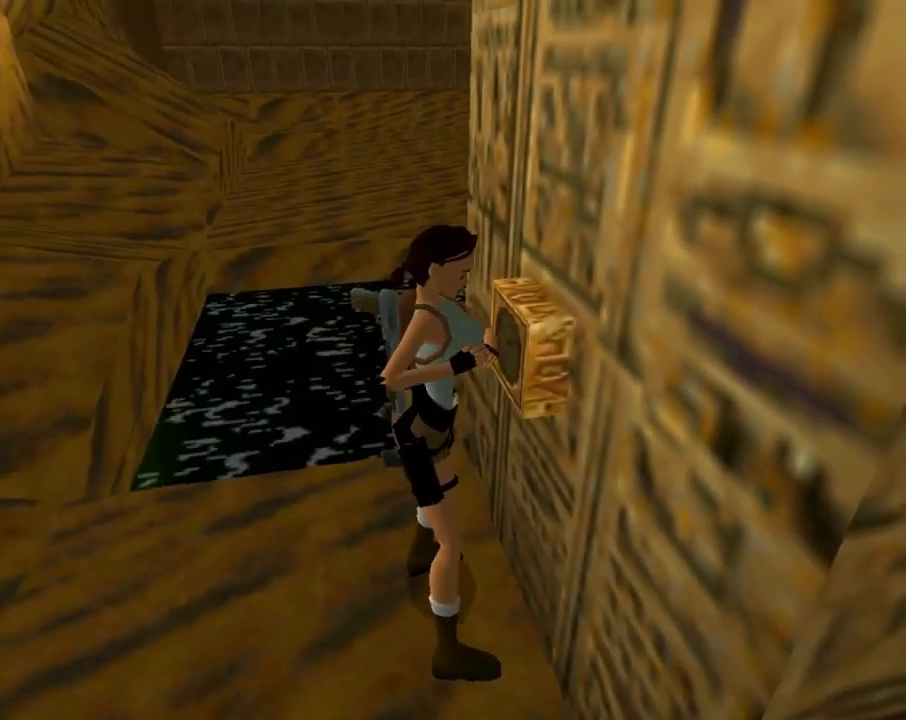
{"buttons": [], "left_stick": "center", "events": []}
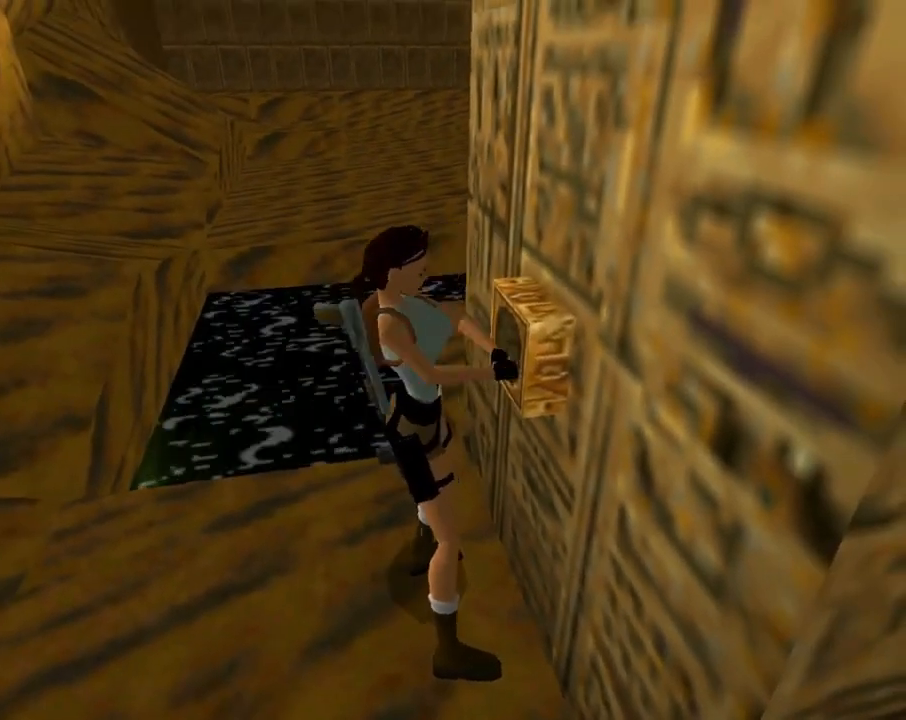
{"buttons": [], "left_stick": "center", "events": []}
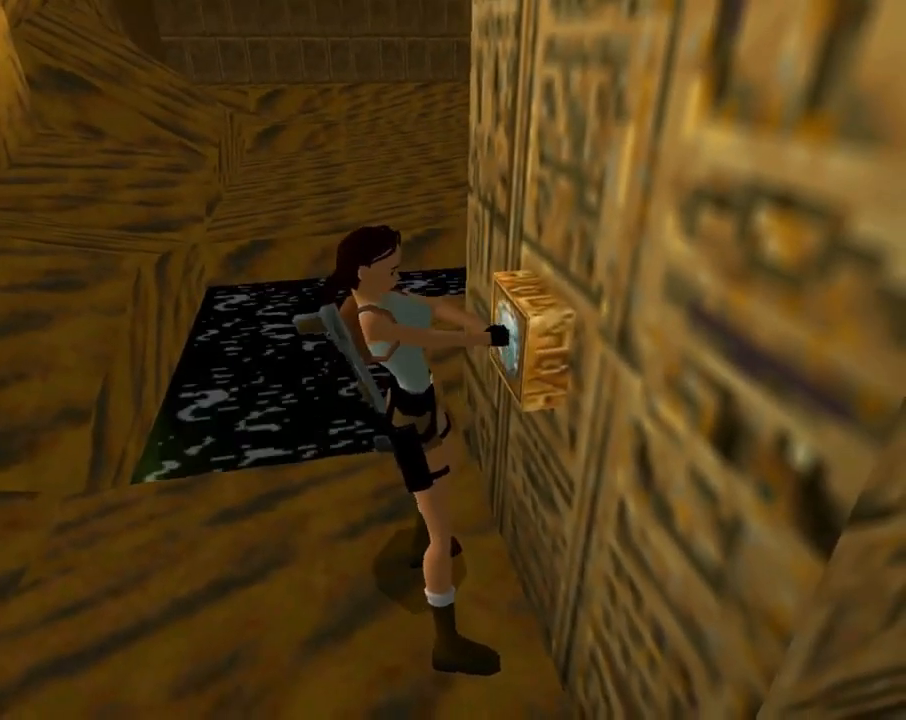
{"buttons": [], "left_stick": "center", "events": []}
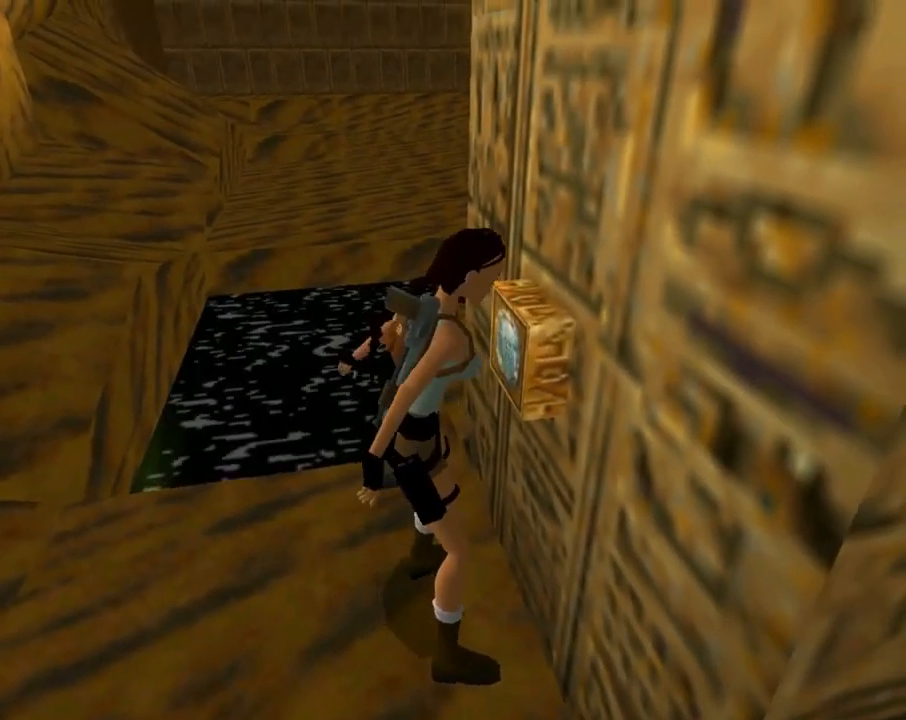
{"buttons": [], "left_stick": "center", "events": []}
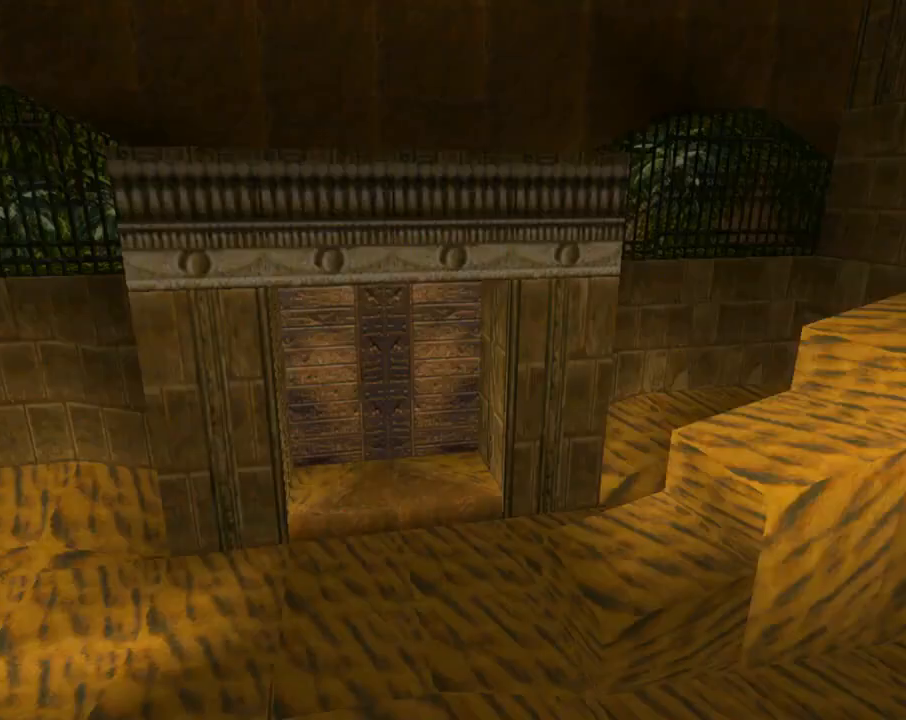
{"buttons": ["DPAD_RIGHT"], "left_stick": "center", "events": [[167, "L1", "down"], [200, "DPAD_RIGHT", "down"], [233, "L1", "up"]]}
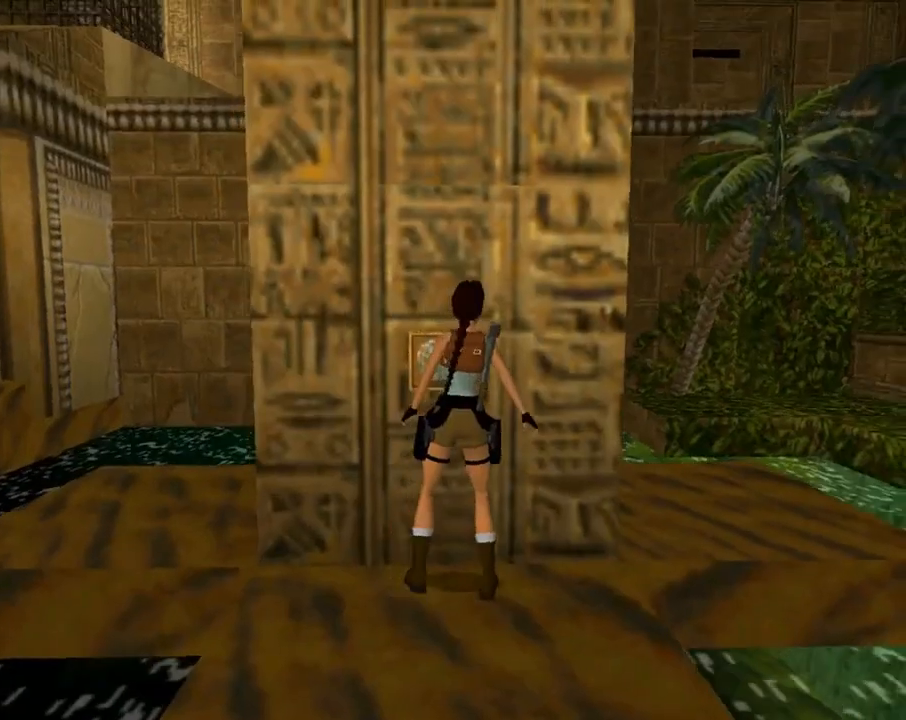
{"buttons": ["DPAD_RIGHT"], "left_stick": "center", "events": []}
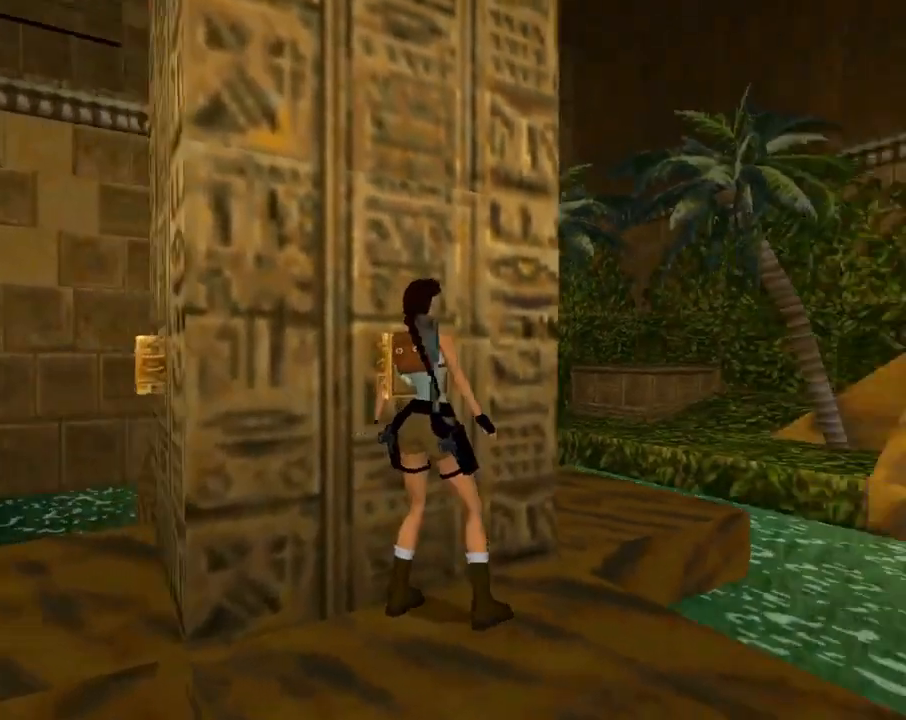
{"buttons": ["DPAD_UP", "DPAD_LEFT"], "left_stick": "center", "events": [[33, "DPAD_UP", "down"], [133, "DPAD_LEFT", "down"], [133, "DPAD_RIGHT", "up"]]}
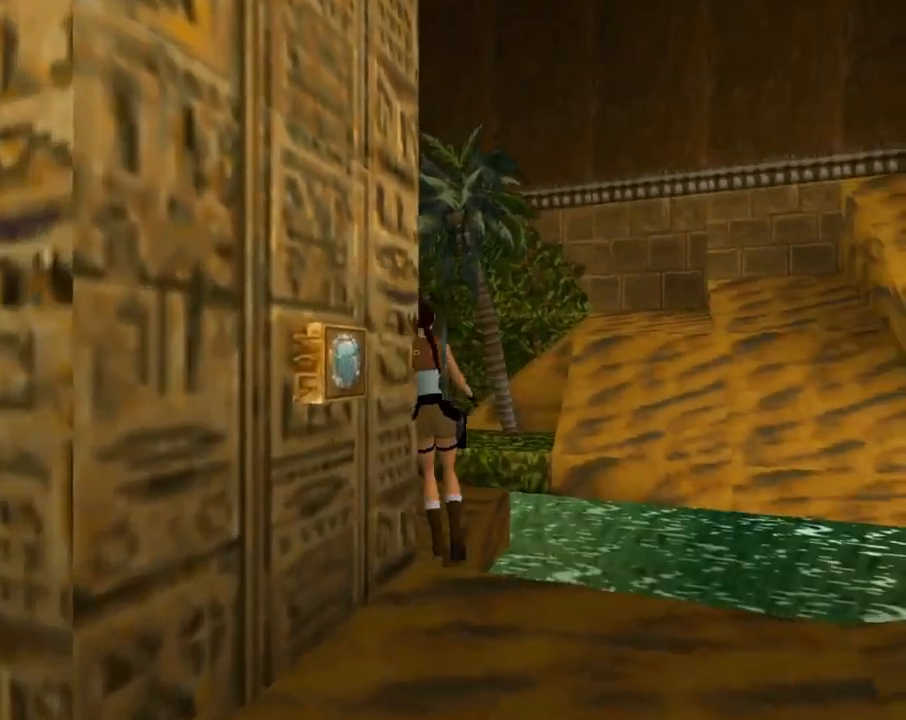
{"buttons": [], "left_stick": "center", "events": [[67, "DPAD_UP", "up"], [167, "DPAD_LEFT", "up"]]}
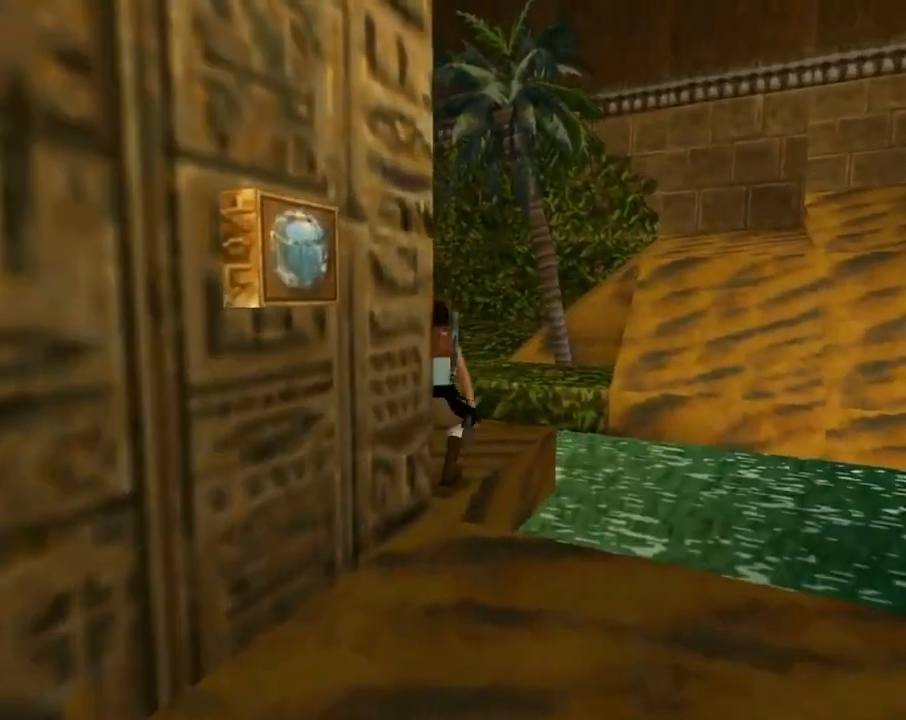
{"buttons": ["DPAD_LEFT"], "left_stick": "center", "events": [[33, "DPAD_LEFT", "down"], [267, "DPAD_UP", "down"], [300, "DPAD_UP", "up"]]}
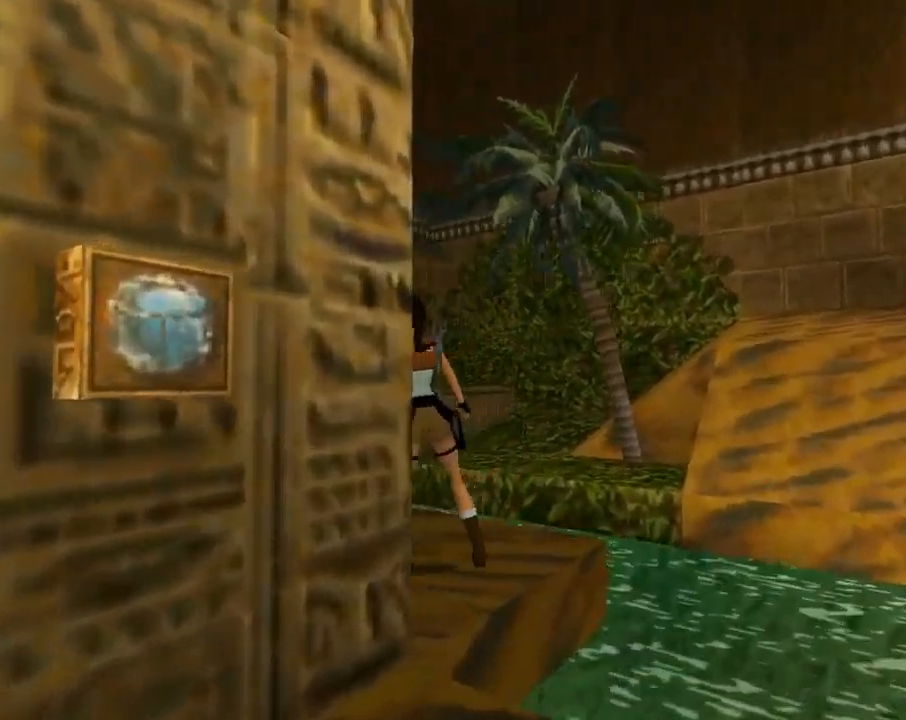
{"buttons": ["DPAD_LEFT"], "left_stick": "center", "events": []}
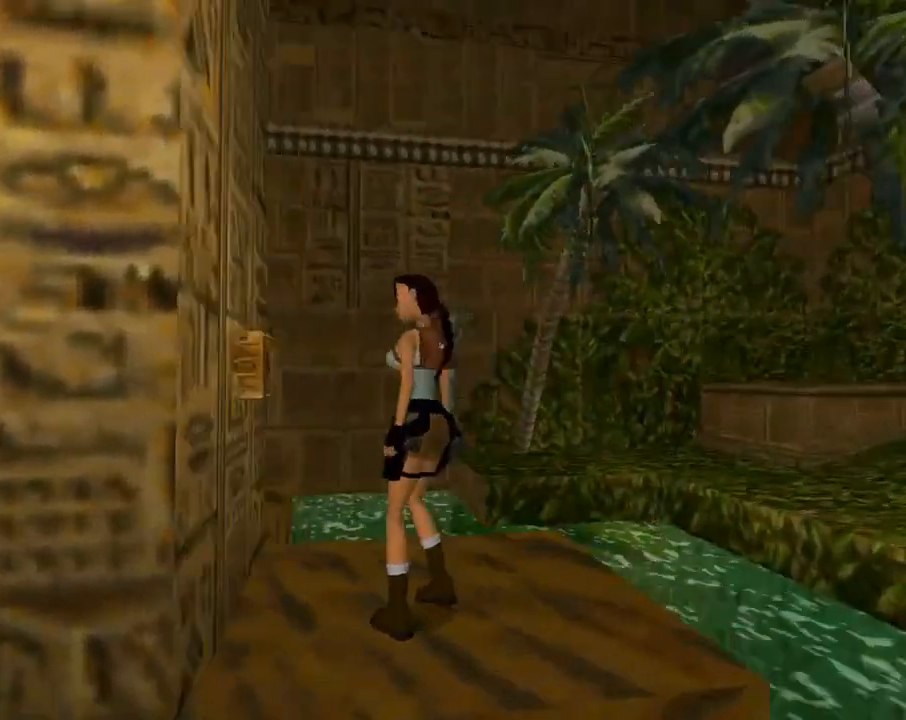
{"buttons": [], "left_stick": "center", "events": [[167, "DPAD_LEFT", "up"], [267, "DPAD_UP", "down"], [433, "DPAD_UP", "up"]]}
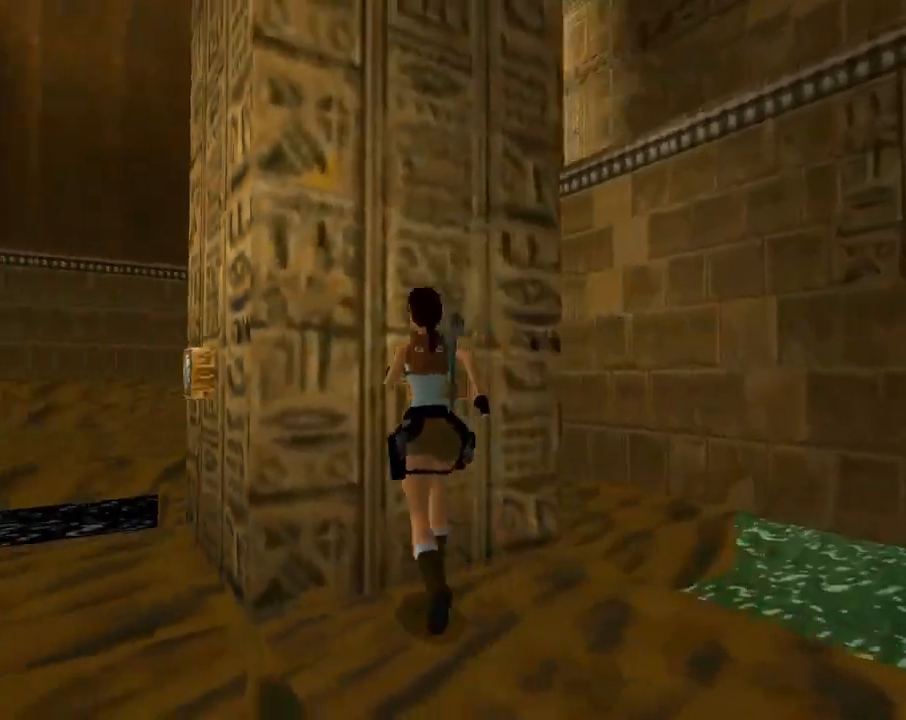
{"buttons": ["CROSS"], "left_stick": "center", "events": [[100, "DPAD_LEFT", "down"], [100, "DPAD_UP", "down"], [200, "CROSS", "down"], [333, "DPAD_LEFT", "up"], [367, "CROSS", "up"], [367, "DPAD_UP", "up"], [433, "CROSS", "down"]]}
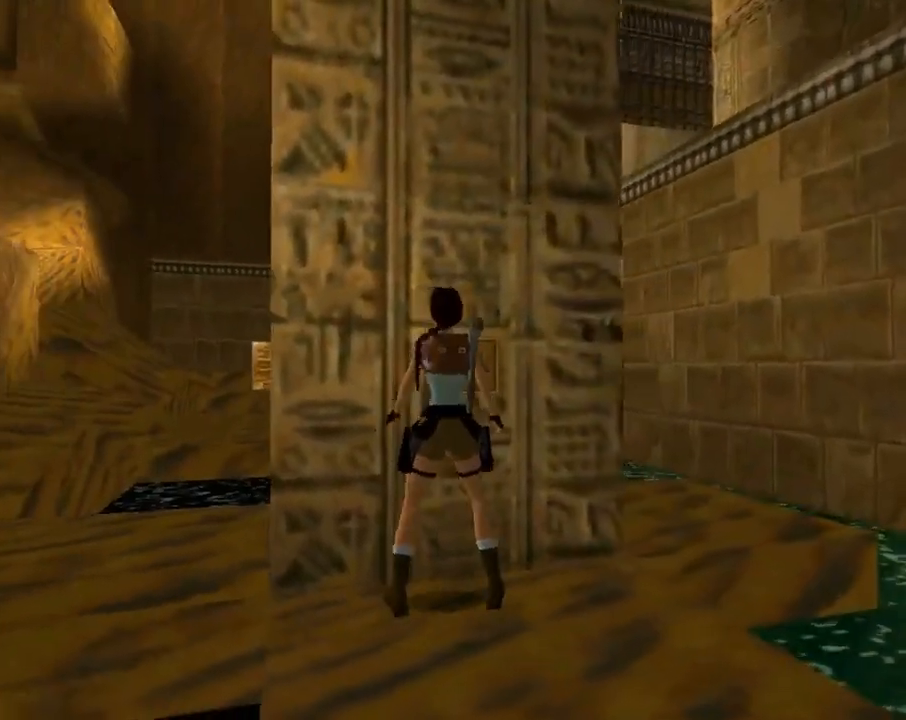
{"buttons": [], "left_stick": "center", "events": [[33, "CROSS", "up"], [100, "CROSS", "down"], [200, "CROSS", "up"], [267, "CROSS", "down"], [367, "CROSS", "up"], [433, "CROSS", "down"], [500, "CROSS", "up"]]}
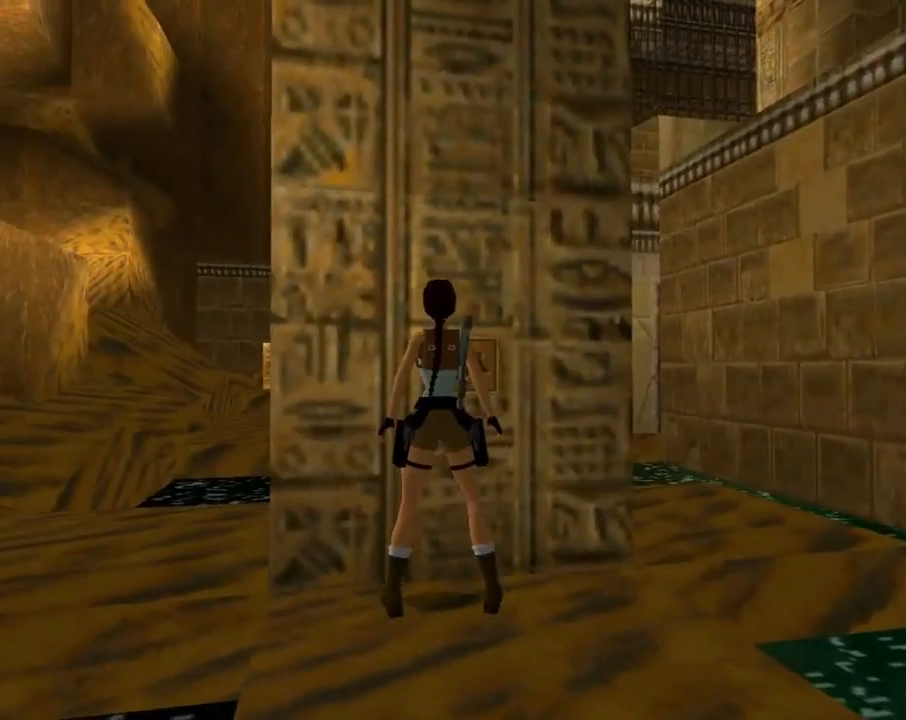
{"buttons": ["CROSS"], "left_stick": "center", "events": [[100, "CROSS", "down"], [167, "CROSS", "up"], [233, "CROSS", "down"], [333, "CROSS", "up"], [433, "CROSS", "down"]]}
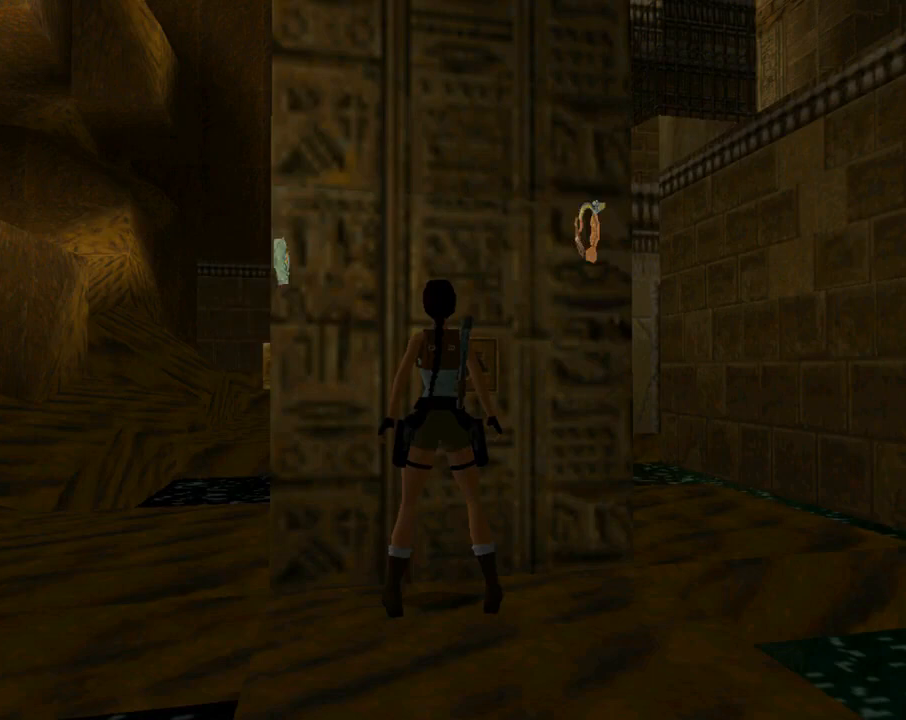
{"buttons": ["CROSS"], "left_stick": "center", "events": [[33, "CROSS", "up"], [100, "CROSS", "down"], [200, "CROSS", "up"], [233, "CROSS", "down"], [367, "CROSS", "up"], [467, "CROSS", "down"]]}
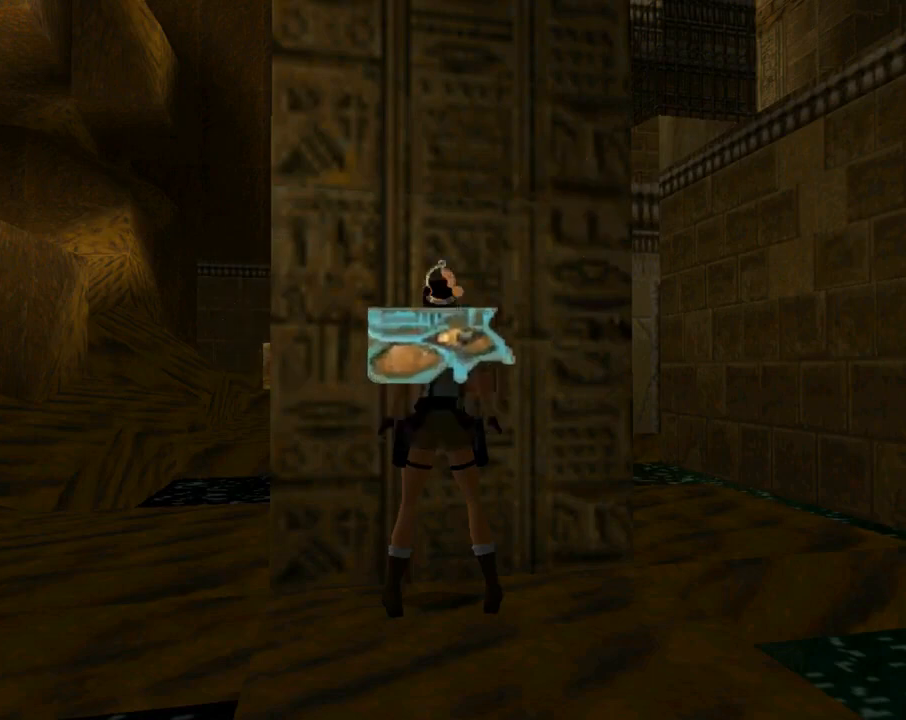
{"buttons": [], "left_stick": "center", "events": [[67, "CROSS", "up"], [133, "CROSS", "down"], [233, "CROSS", "up"]]}
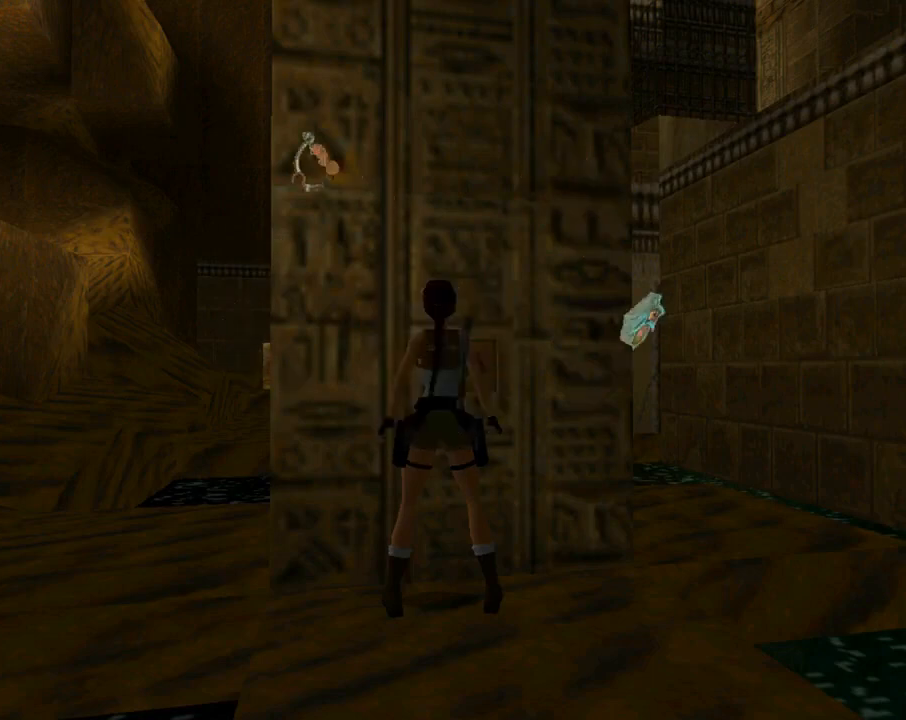
{"buttons": [], "left_stick": "center", "events": []}
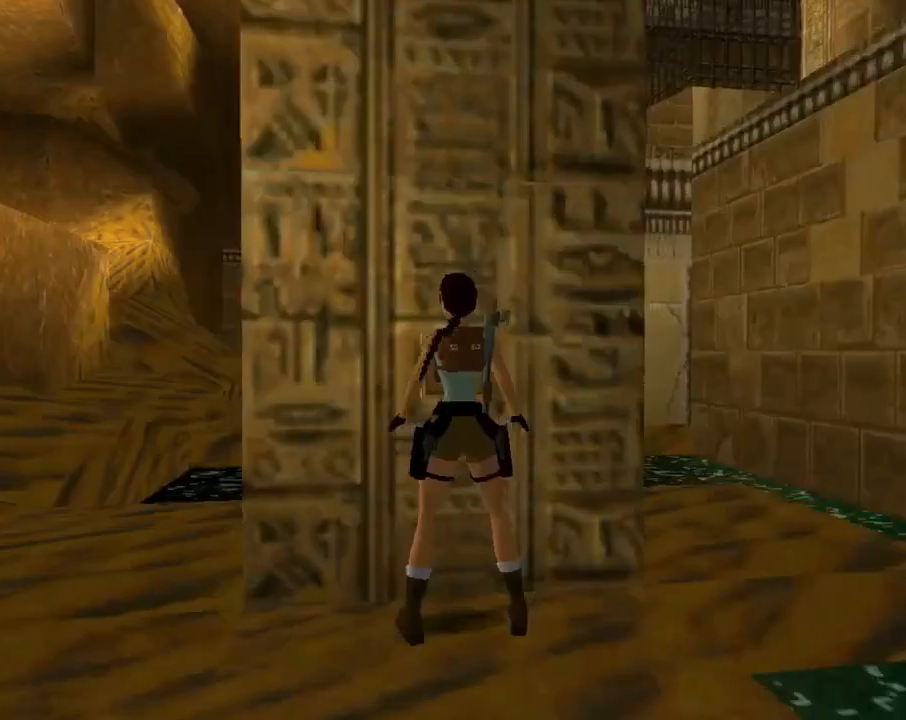
{"buttons": [], "left_stick": "center", "events": []}
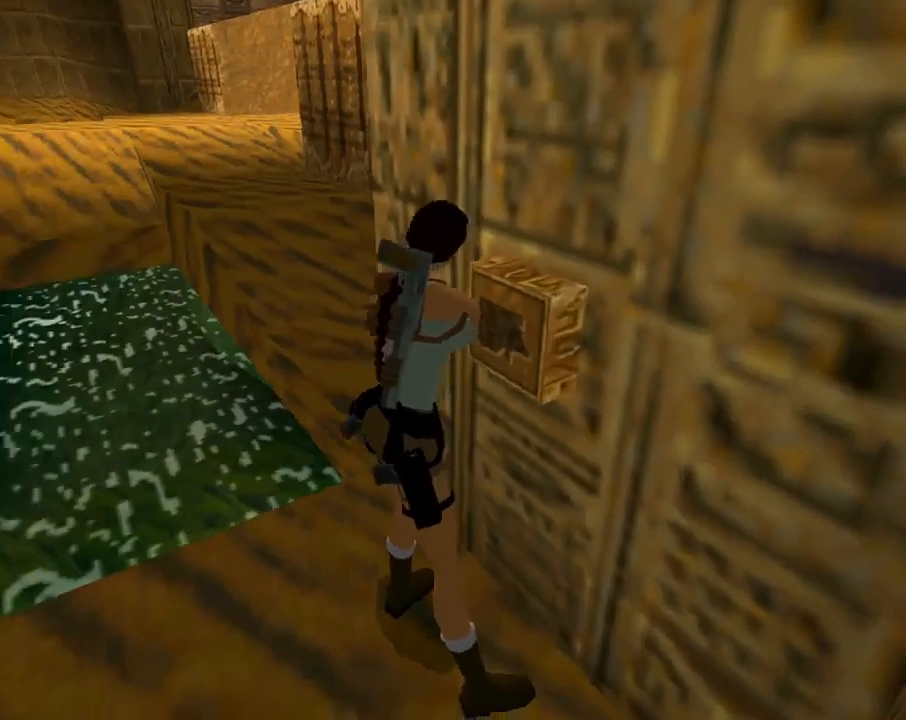
{"buttons": [], "left_stick": "center", "events": []}
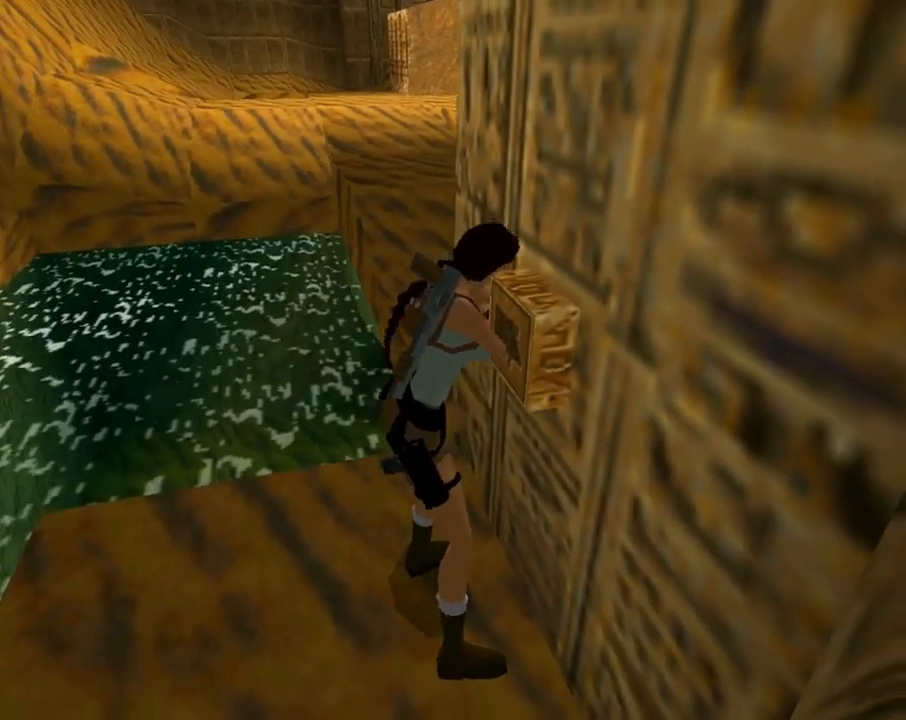
{"buttons": [], "left_stick": "center", "events": []}
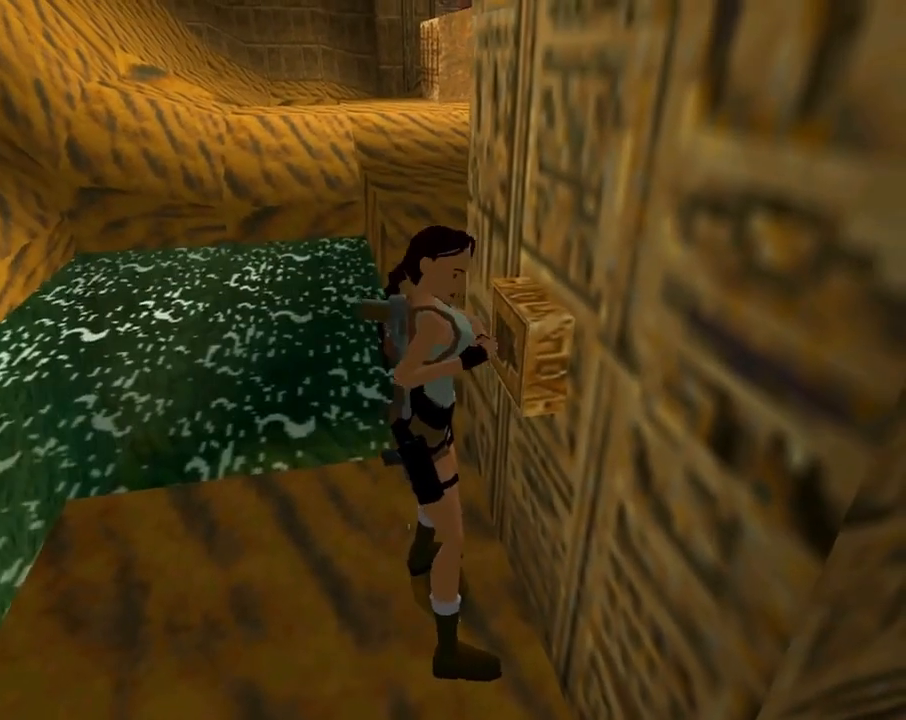
{"buttons": [], "left_stick": "center", "events": []}
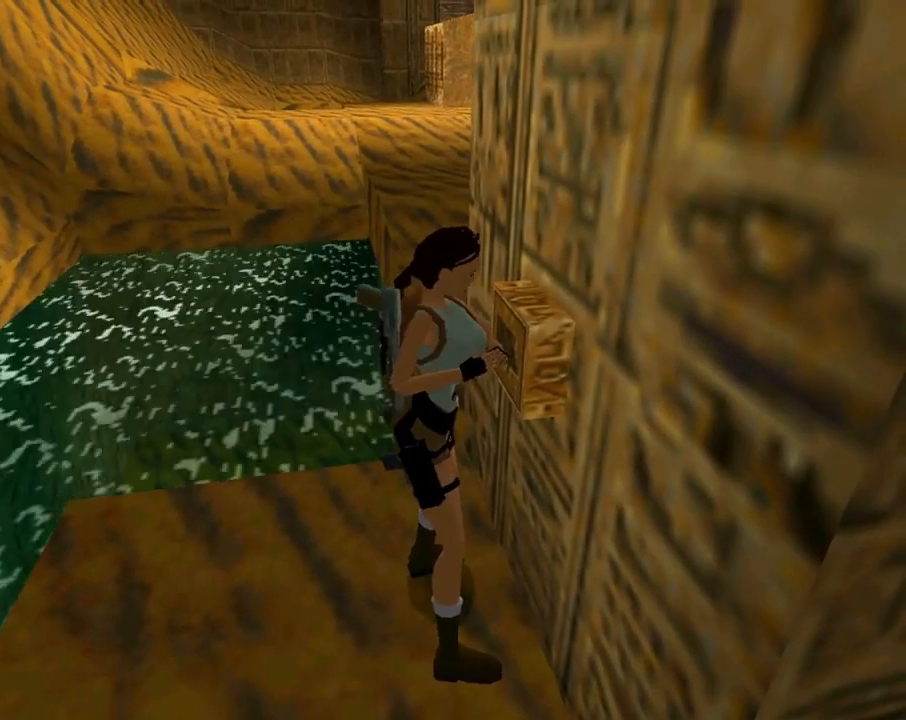
{"buttons": [], "left_stick": "center", "events": []}
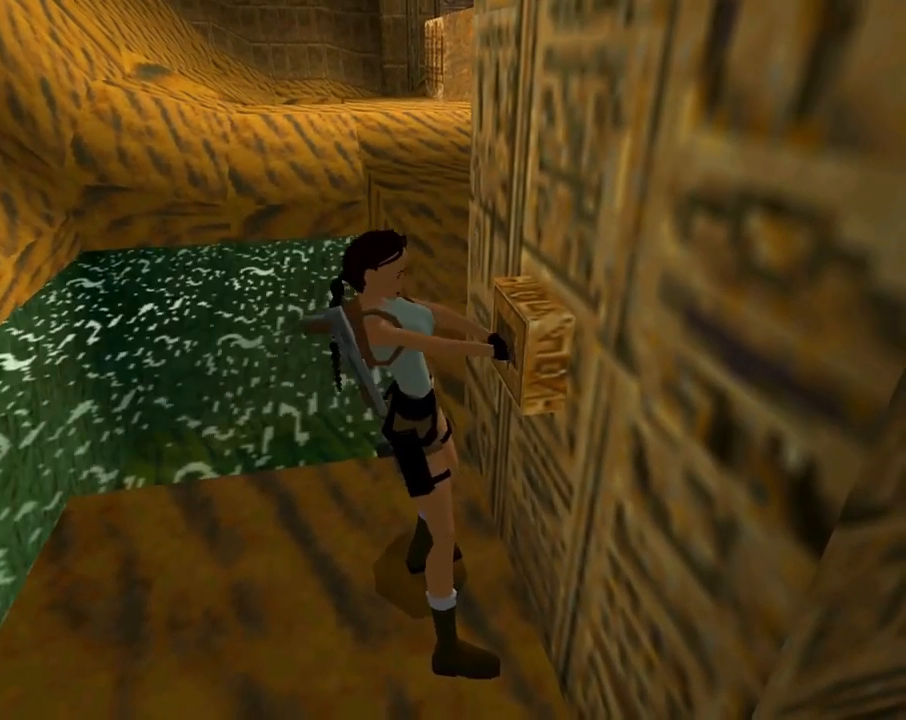
{"buttons": [], "left_stick": "center", "events": []}
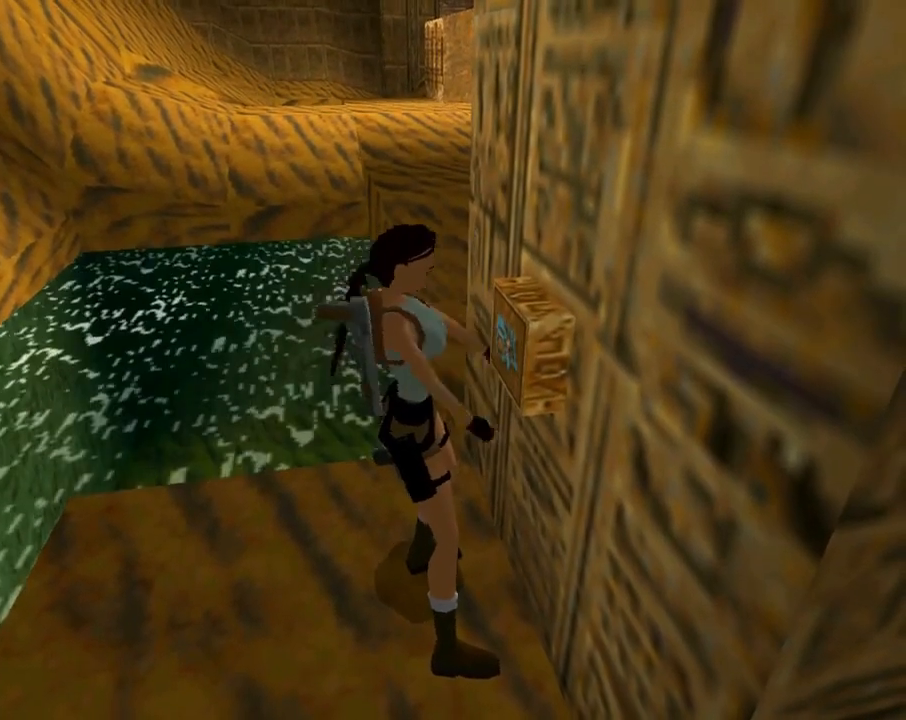
{"buttons": [], "left_stick": "center", "events": []}
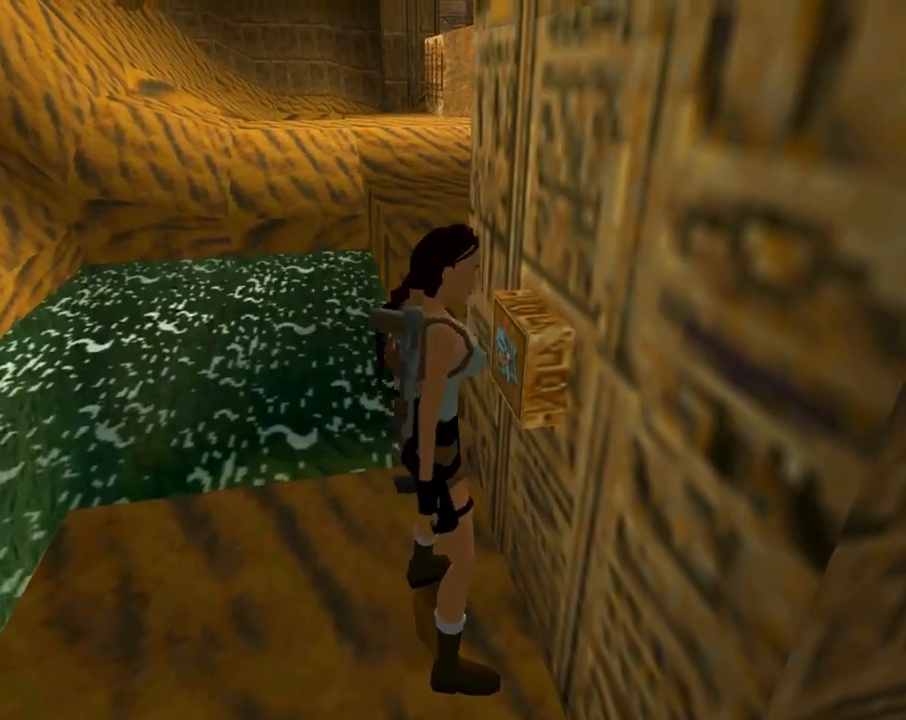
{"buttons": [], "left_stick": "center", "events": []}
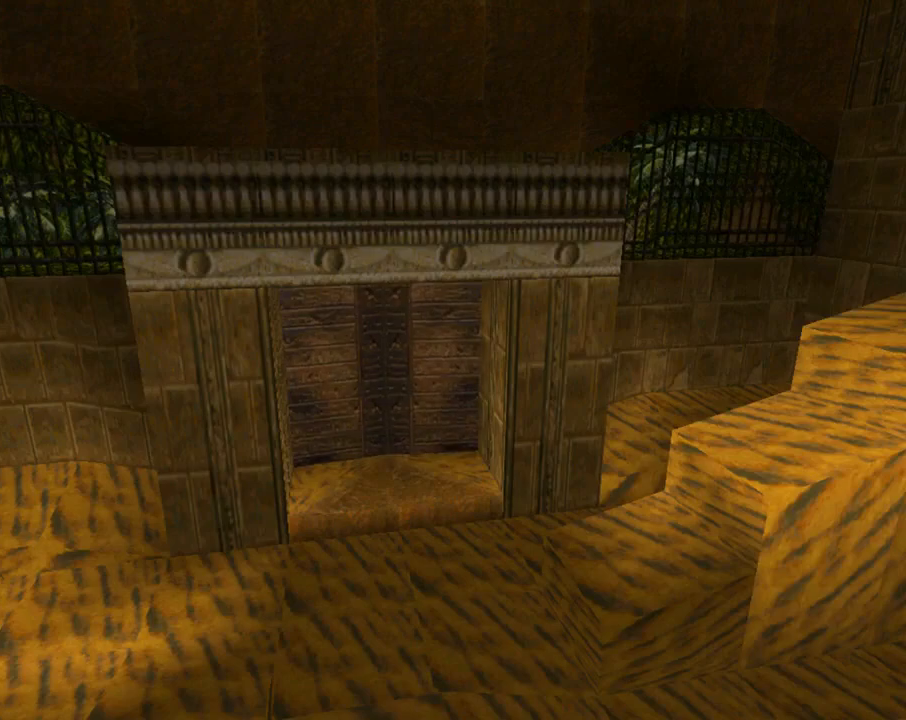
{"buttons": ["DPAD_LEFT"], "left_stick": "center", "events": [[267, "L1", "down"], [333, "L1", "up"], [367, "DPAD_LEFT", "down"]]}